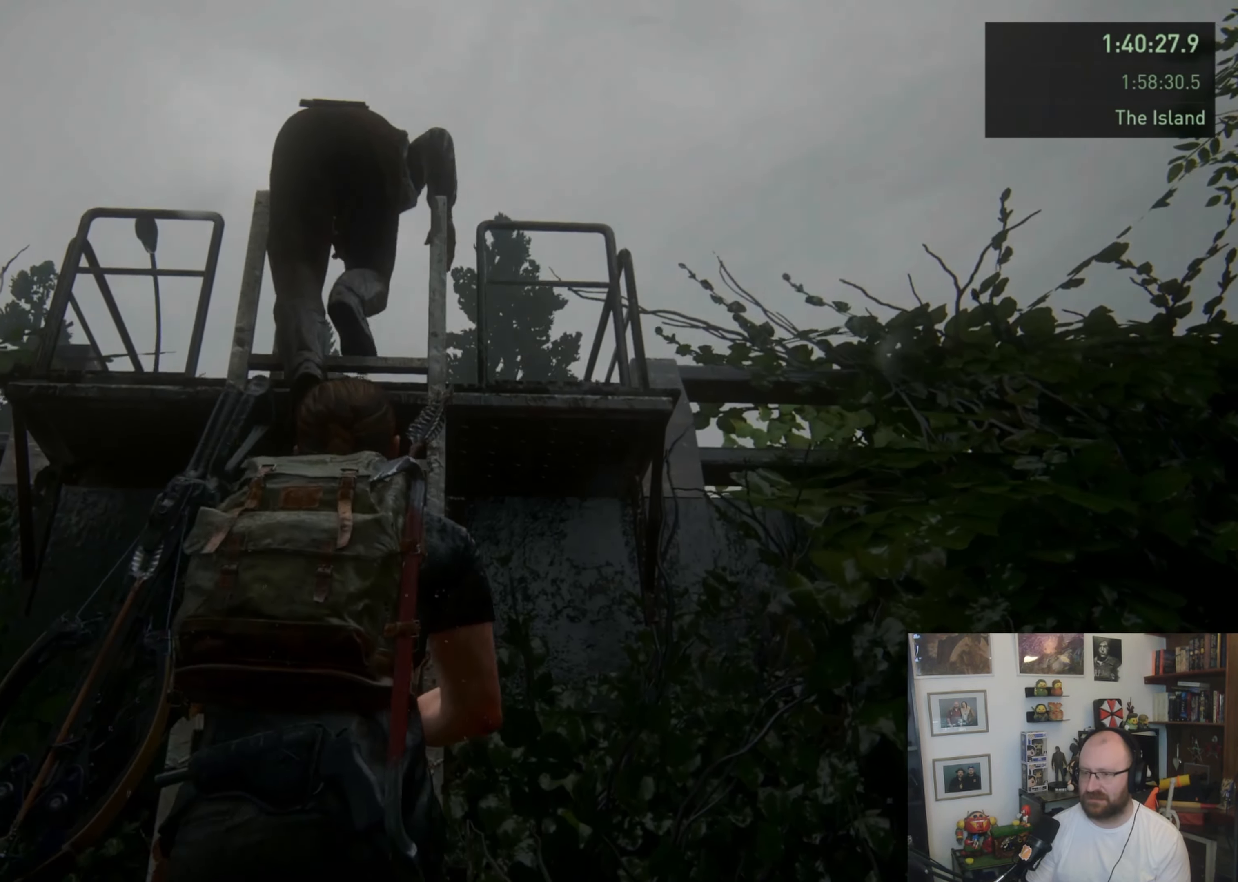
Gameplay with a controller (PlayStation layout); each line is a JSON object with the inputs held at the frame after it (dt_ms = milliseconds from this image to that frame). "button_events" lists button changes between this image and that frame as [ms after this image, input, new state], when the widget could be followed in between (sticks are given only as held states).
{"dt_ms": 500, "buttons": ["L1"], "left_stick": "up", "right_stick": "center", "button_events": []}
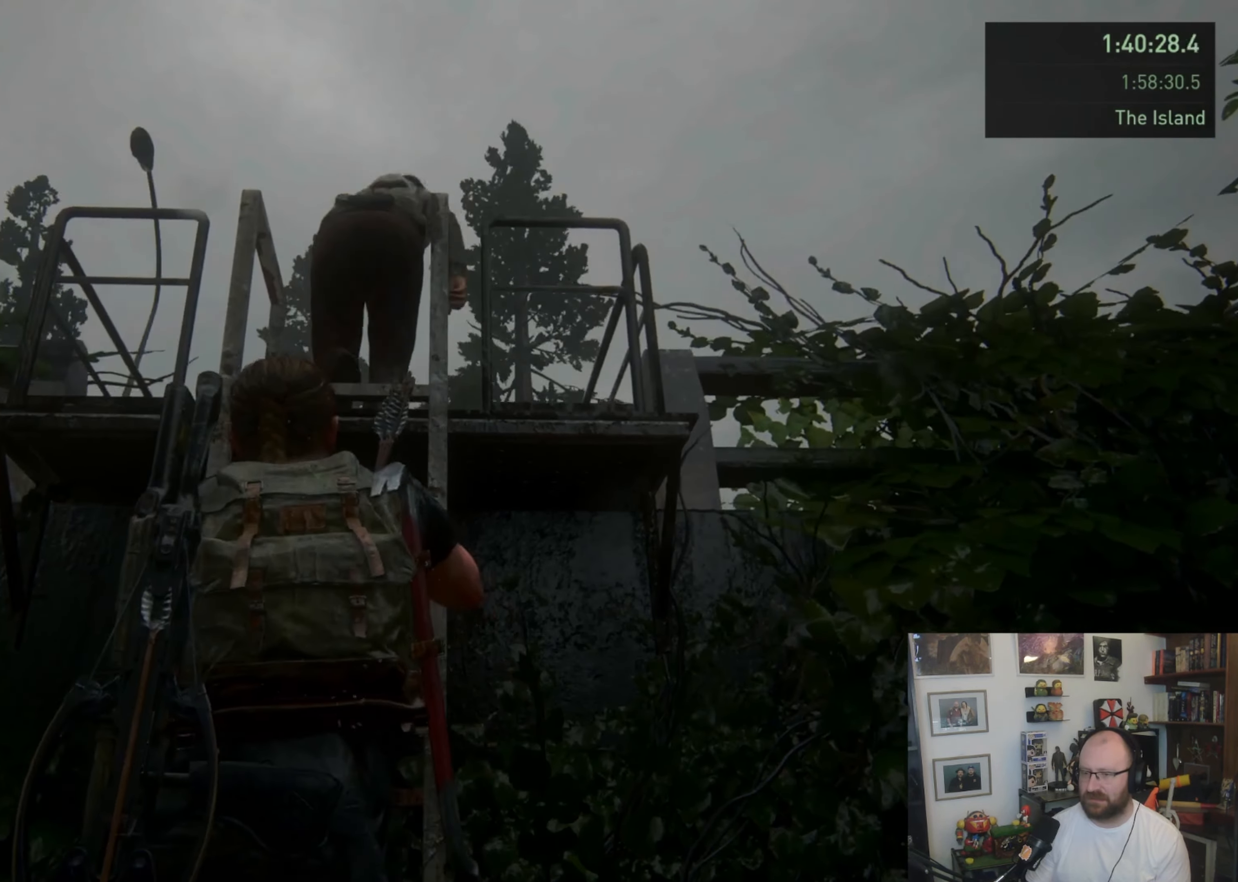
{"dt_ms": 500, "buttons": ["L1"], "left_stick": "up", "right_stick": "down", "button_events": []}
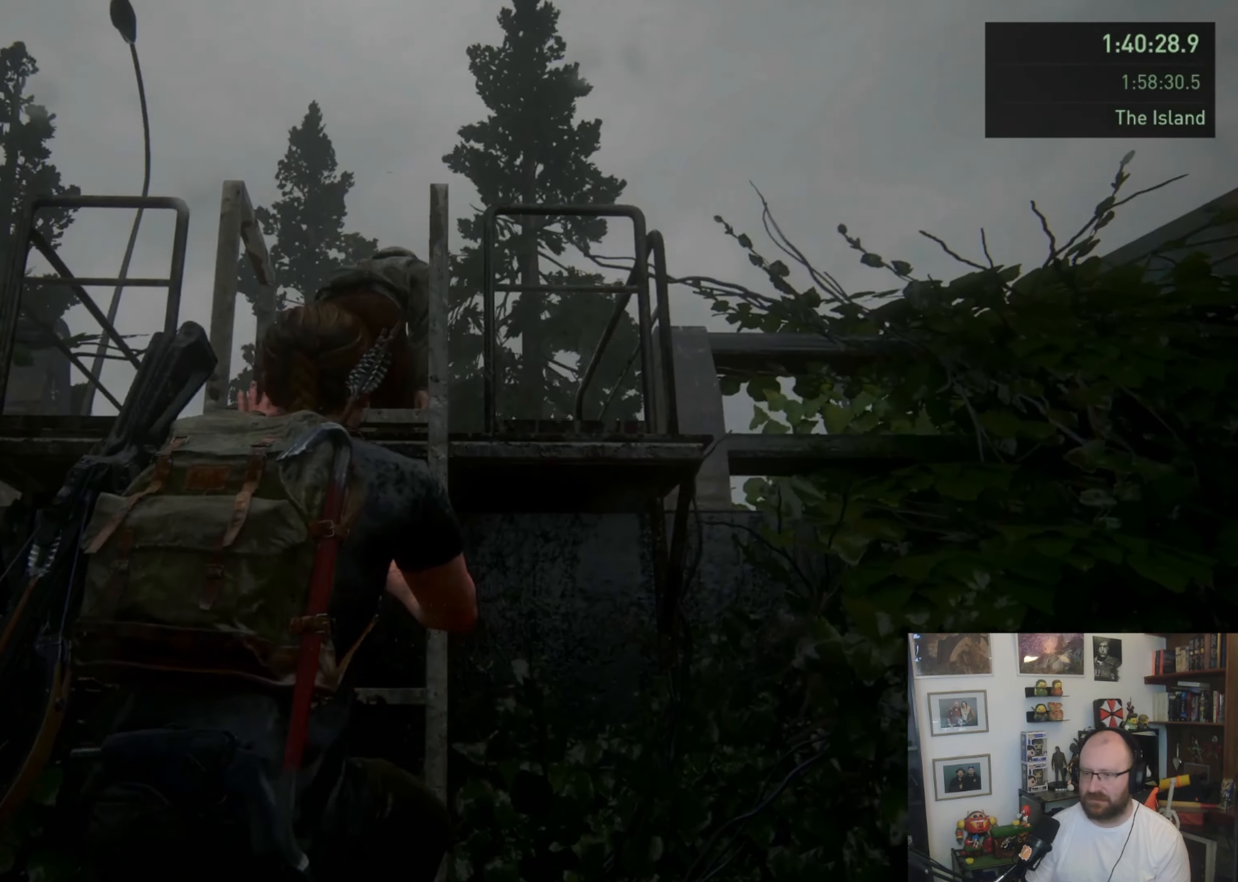
{"dt_ms": 500, "buttons": ["L1"], "left_stick": "up", "right_stick": "center", "button_events": []}
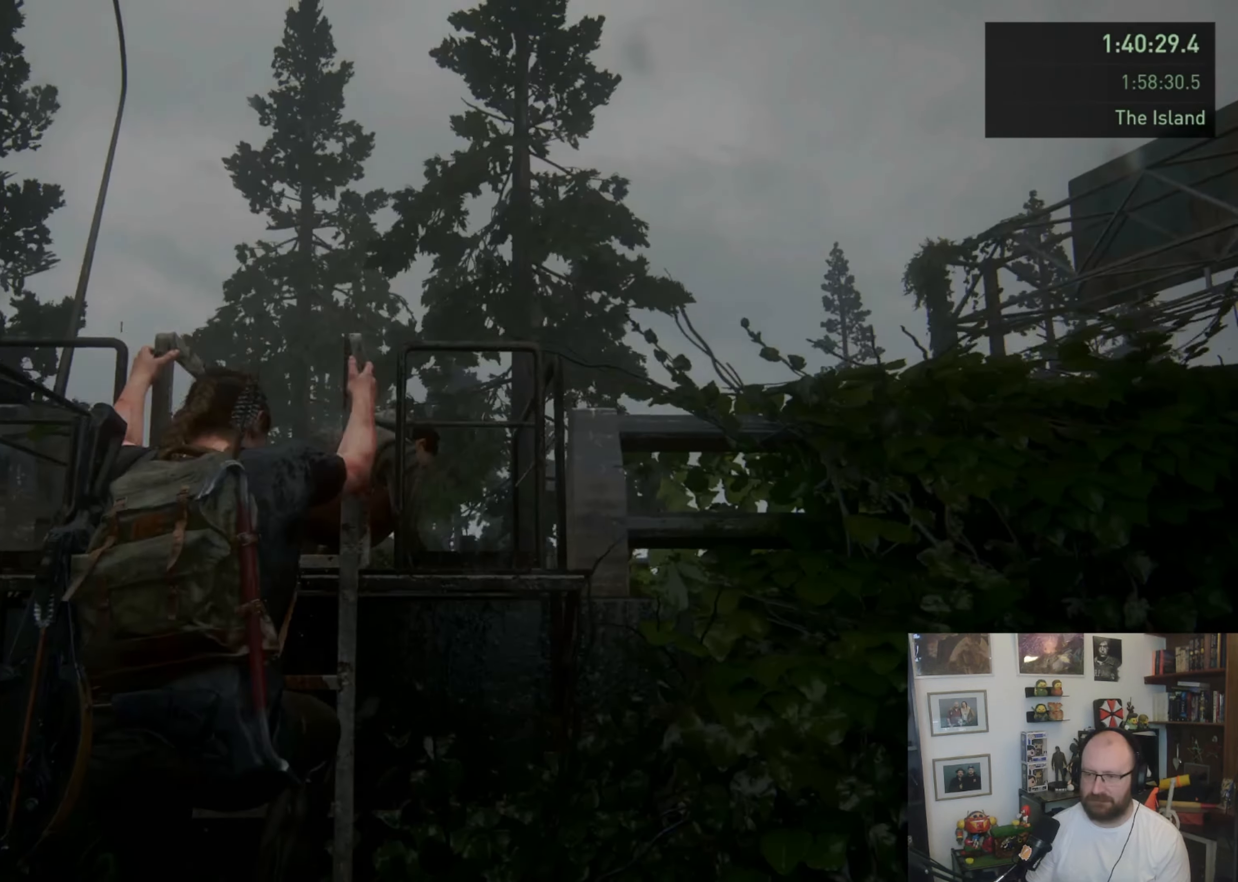
{"dt_ms": 500, "buttons": ["L1"], "left_stick": "up", "right_stick": "center", "button_events": []}
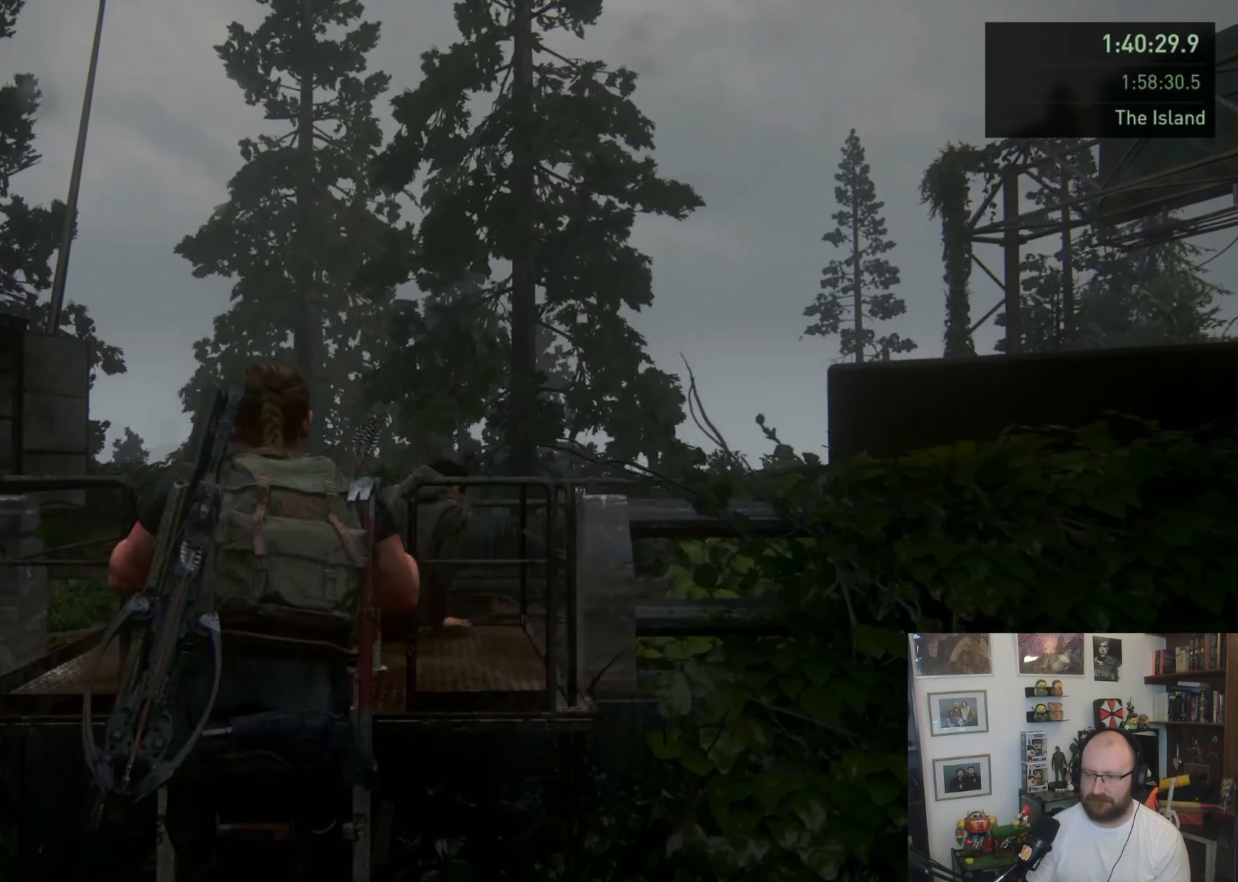
{"dt_ms": 500, "buttons": [], "left_stick": "up", "right_stick": "center", "button_events": [[233, "L1", "up"]]}
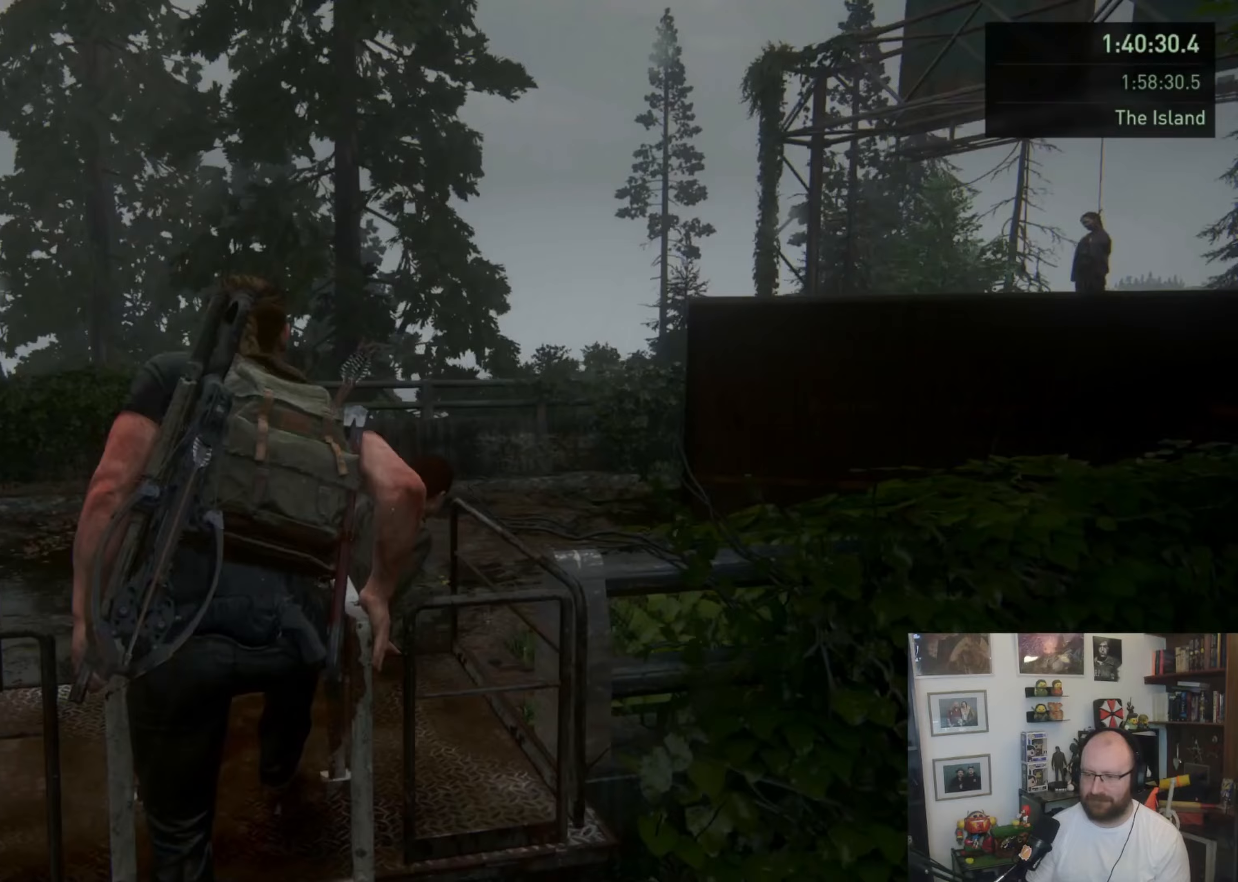
{"dt_ms": 500, "buttons": [], "left_stick": "up", "right_stick": "right", "button_events": []}
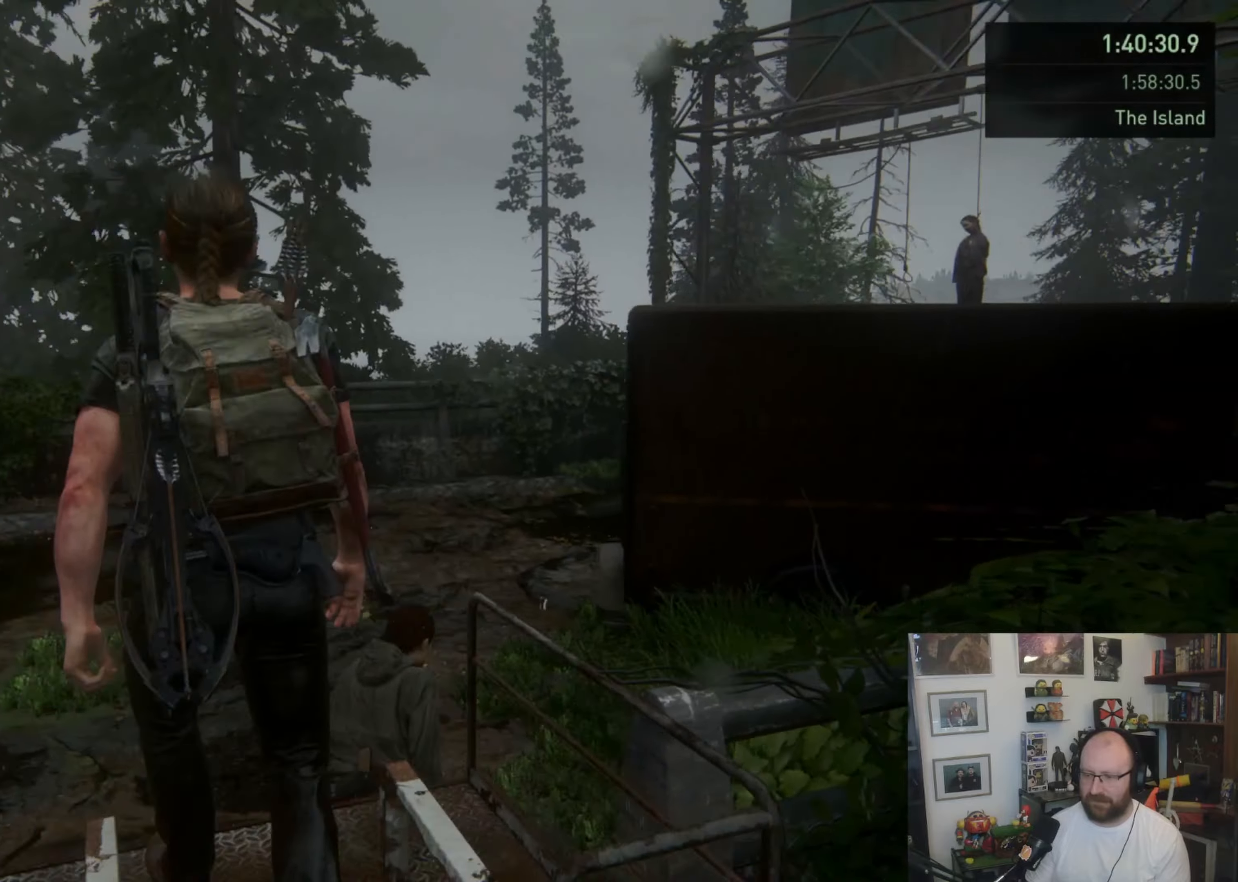
{"dt_ms": 500, "buttons": [], "left_stick": "up-left", "right_stick": "center", "button_events": []}
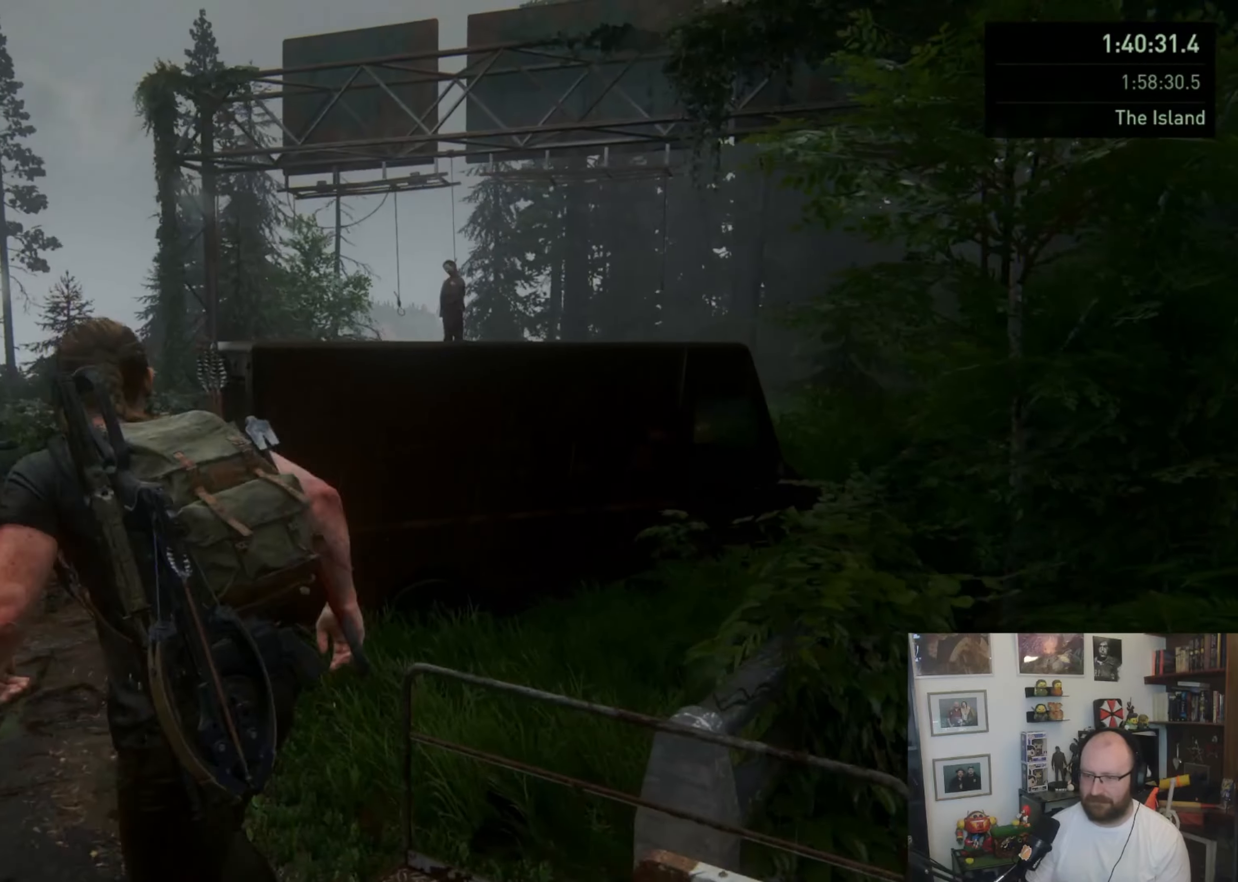
{"dt_ms": 500, "buttons": [], "left_stick": "up-left", "right_stick": "center", "button_events": []}
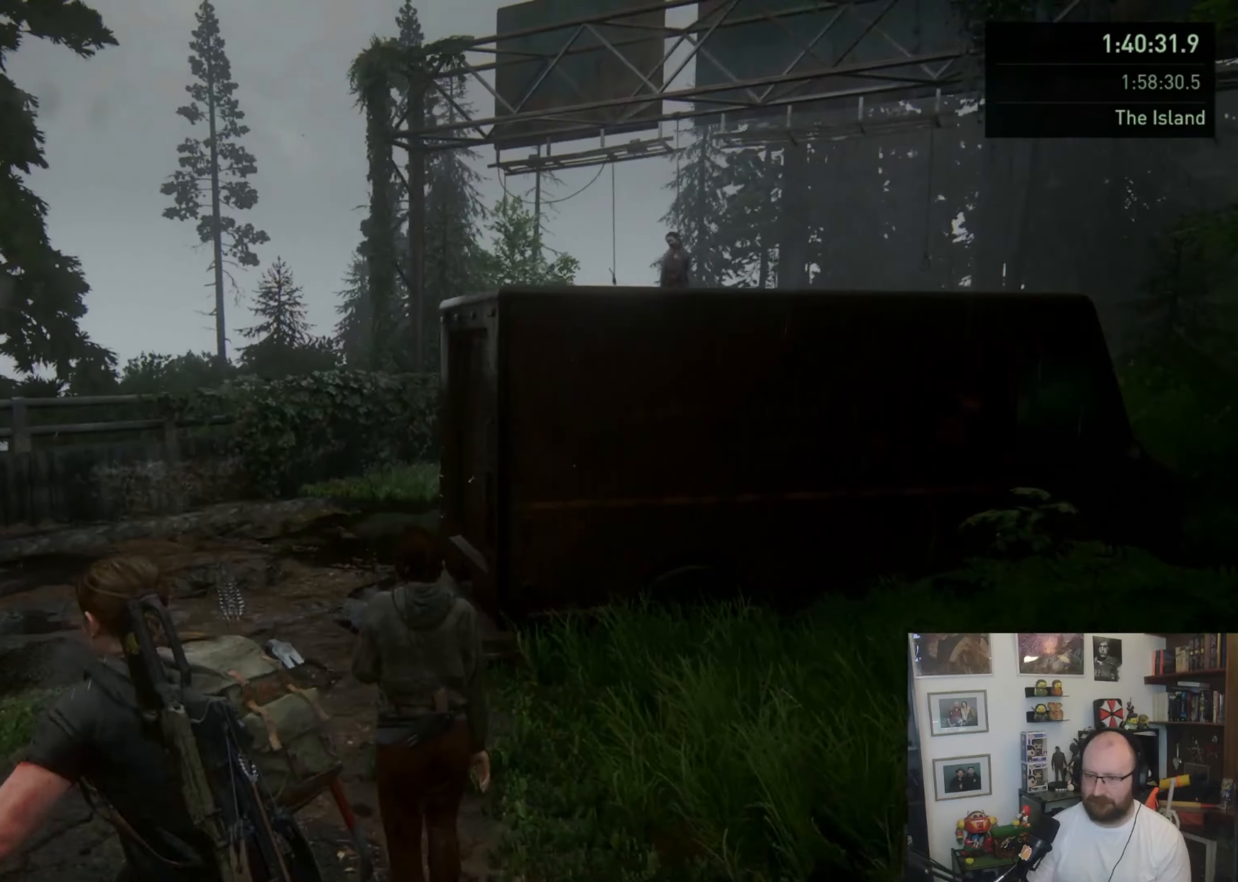
{"dt_ms": 500, "buttons": [], "left_stick": "up", "right_stick": "center", "button_events": [[300, "L1", "down"], [467, "L1", "up"]]}
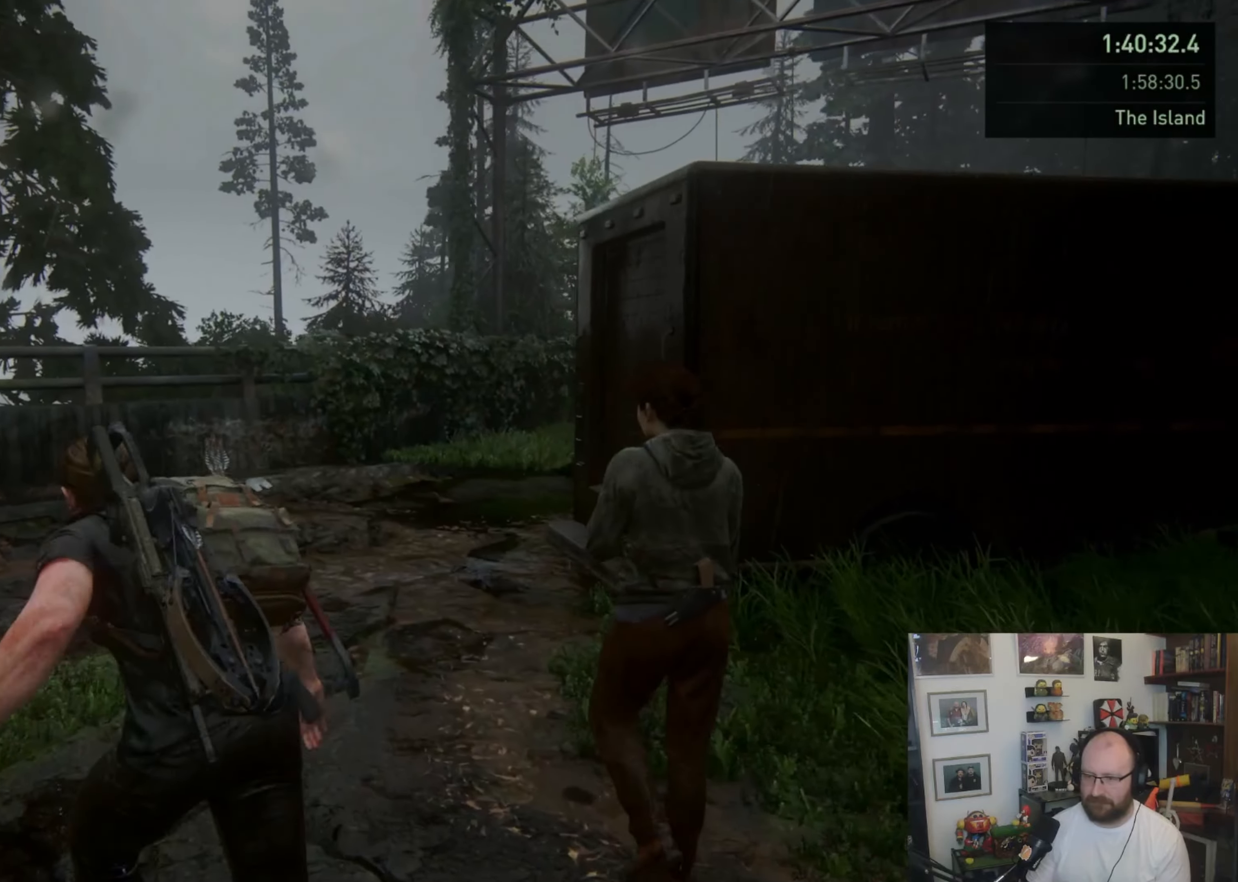
{"dt_ms": 500, "buttons": ["L1"], "left_stick": "up", "right_stick": "center", "button_events": [[67, "L1", "down"], [267, "SQUARE", "down"], [433, "SQUARE", "up"]]}
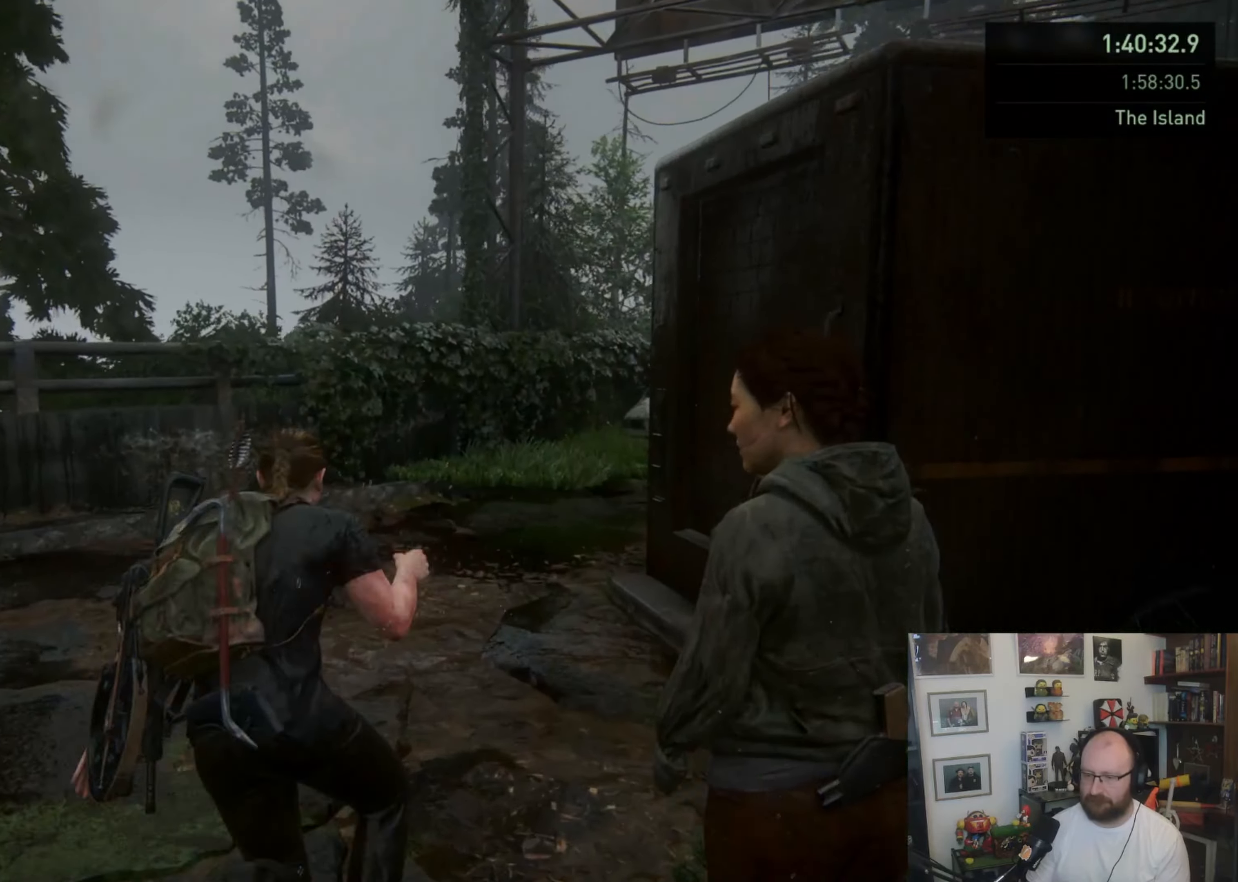
{"dt_ms": 500, "buttons": [], "left_stick": "up", "right_stick": "down-right", "button_events": [[367, "L1", "up"]]}
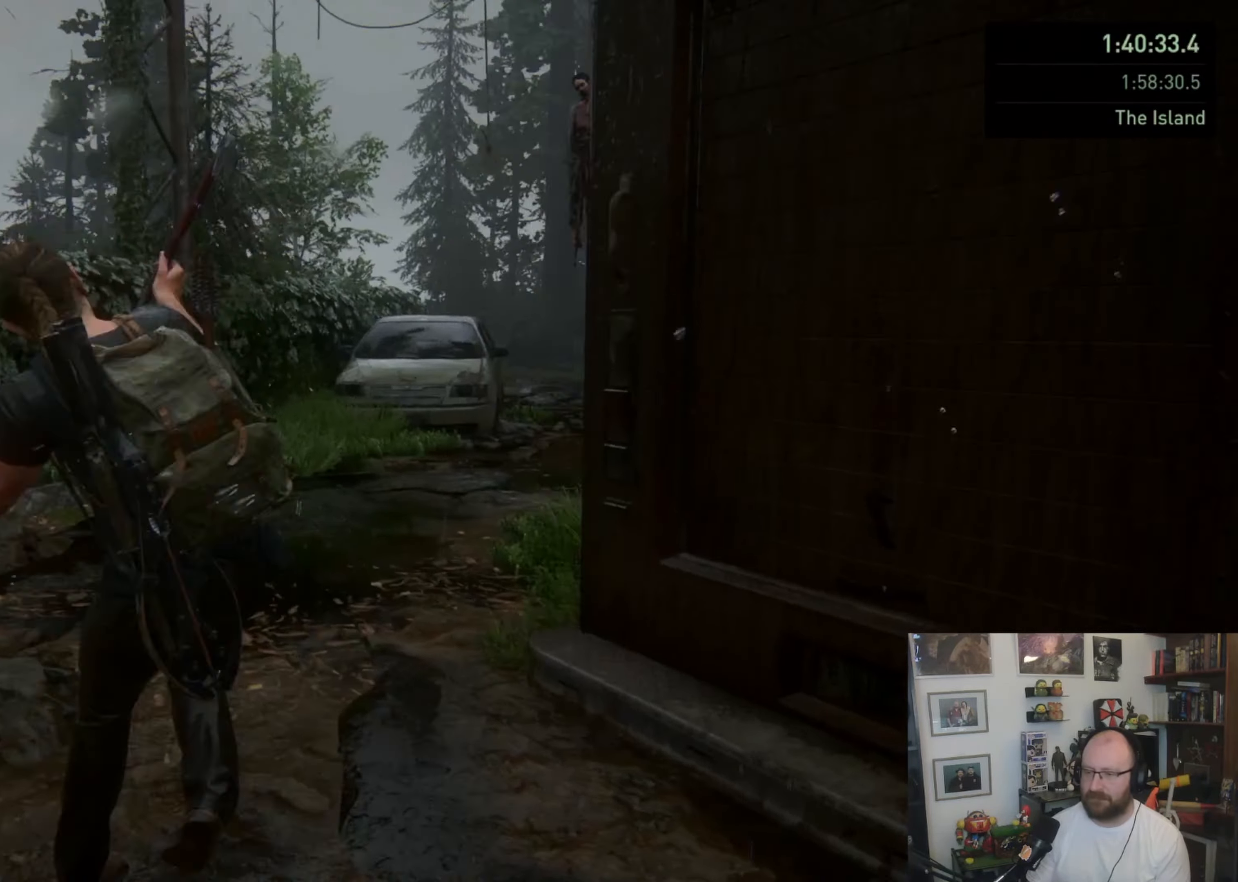
{"dt_ms": 500, "buttons": [], "left_stick": "up", "right_stick": "center", "button_events": [[33, "L1", "down"], [133, "L1", "up"], [200, "L1", "down"], [267, "L1", "up"], [400, "L1", "down"], [467, "L1", "up"]]}
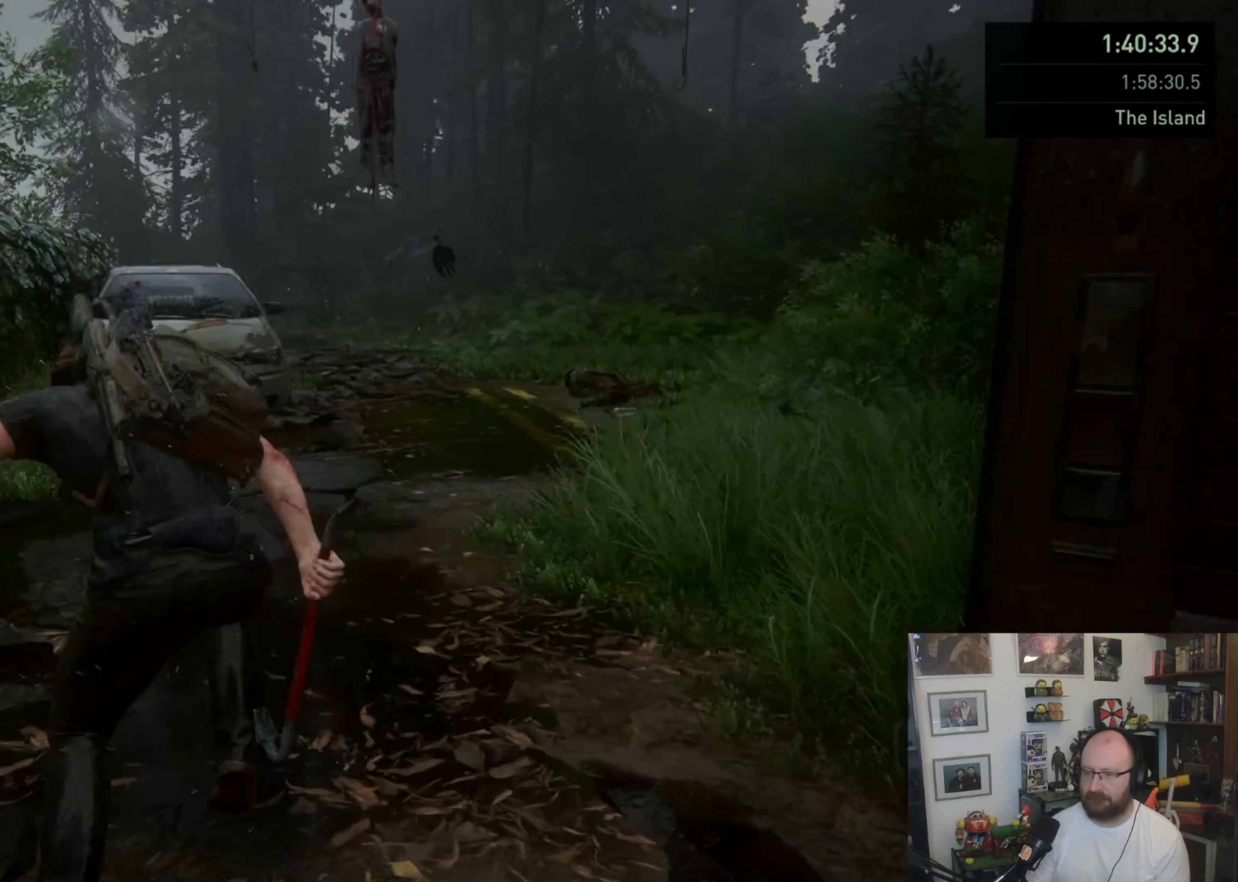
{"dt_ms": 500, "buttons": ["L1"], "left_stick": "up", "right_stick": "center", "button_events": [[100, "L1", "down"], [300, "SQUARE", "down"], [467, "SQUARE", "up"]]}
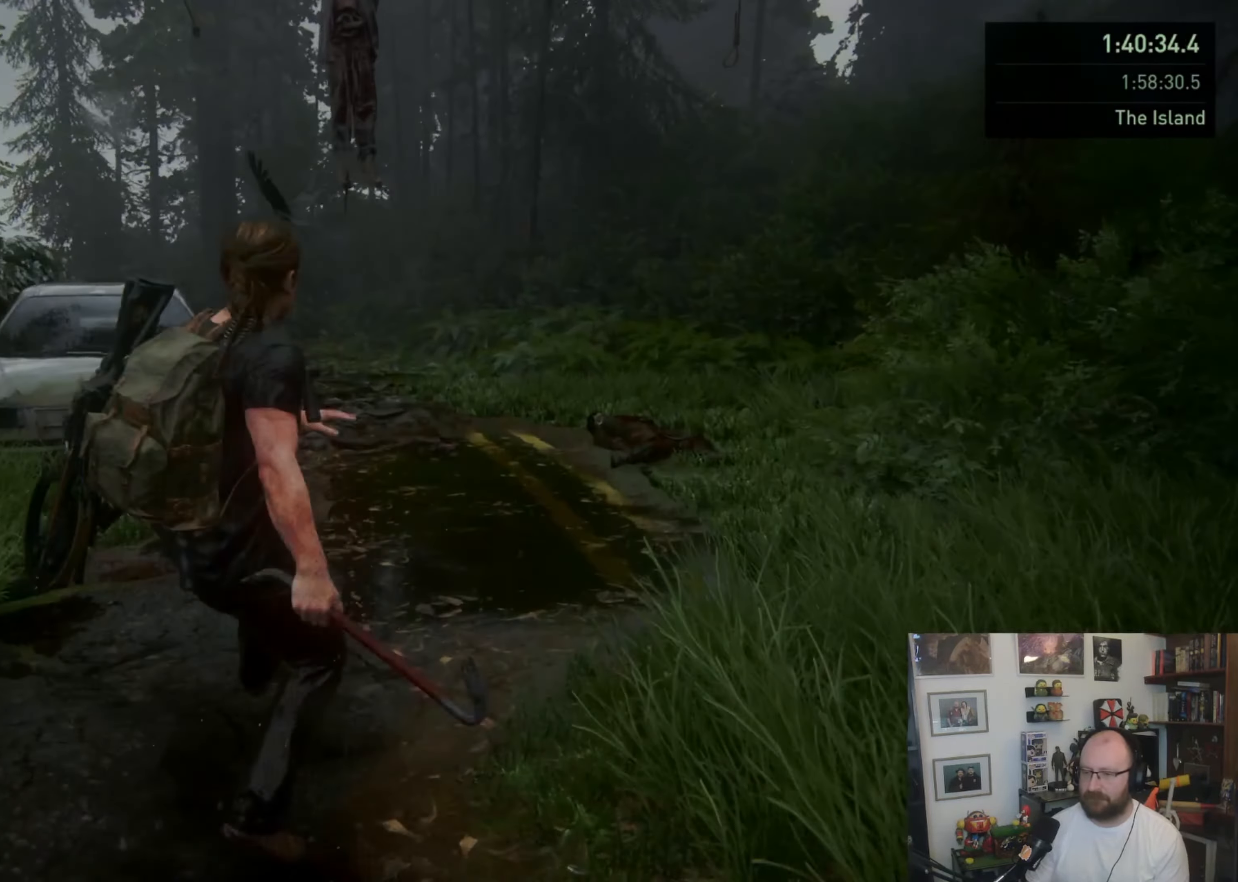
{"dt_ms": 500, "buttons": [], "left_stick": "up", "right_stick": "center", "button_events": [[267, "L1", "up"], [400, "L1", "down"], [467, "L1", "up"]]}
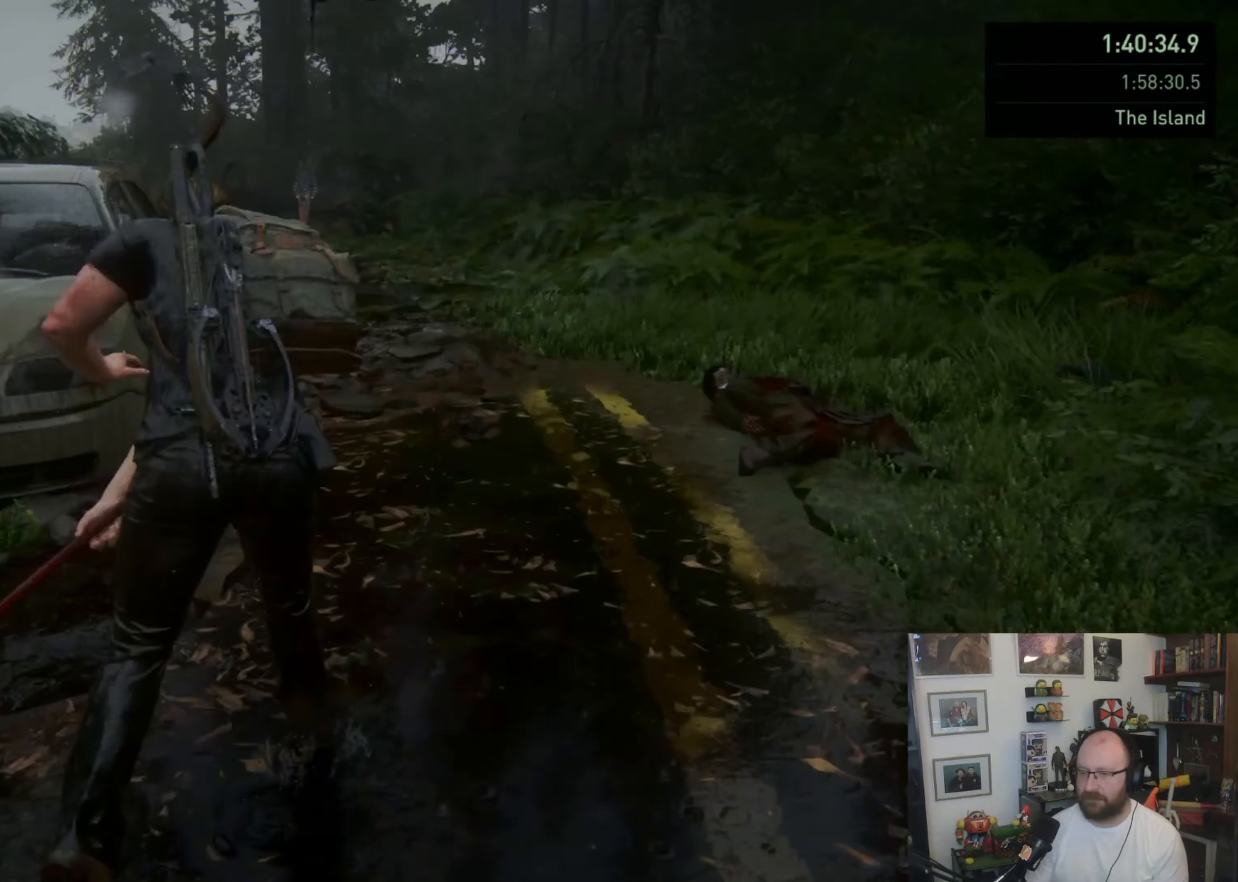
{"dt_ms": 500, "buttons": ["SQUARE", "L1"], "left_stick": "up", "right_stick": "center", "button_events": [[67, "L1", "down"], [133, "L1", "up"], [400, "L1", "down"], [500, "SQUARE", "down"]]}
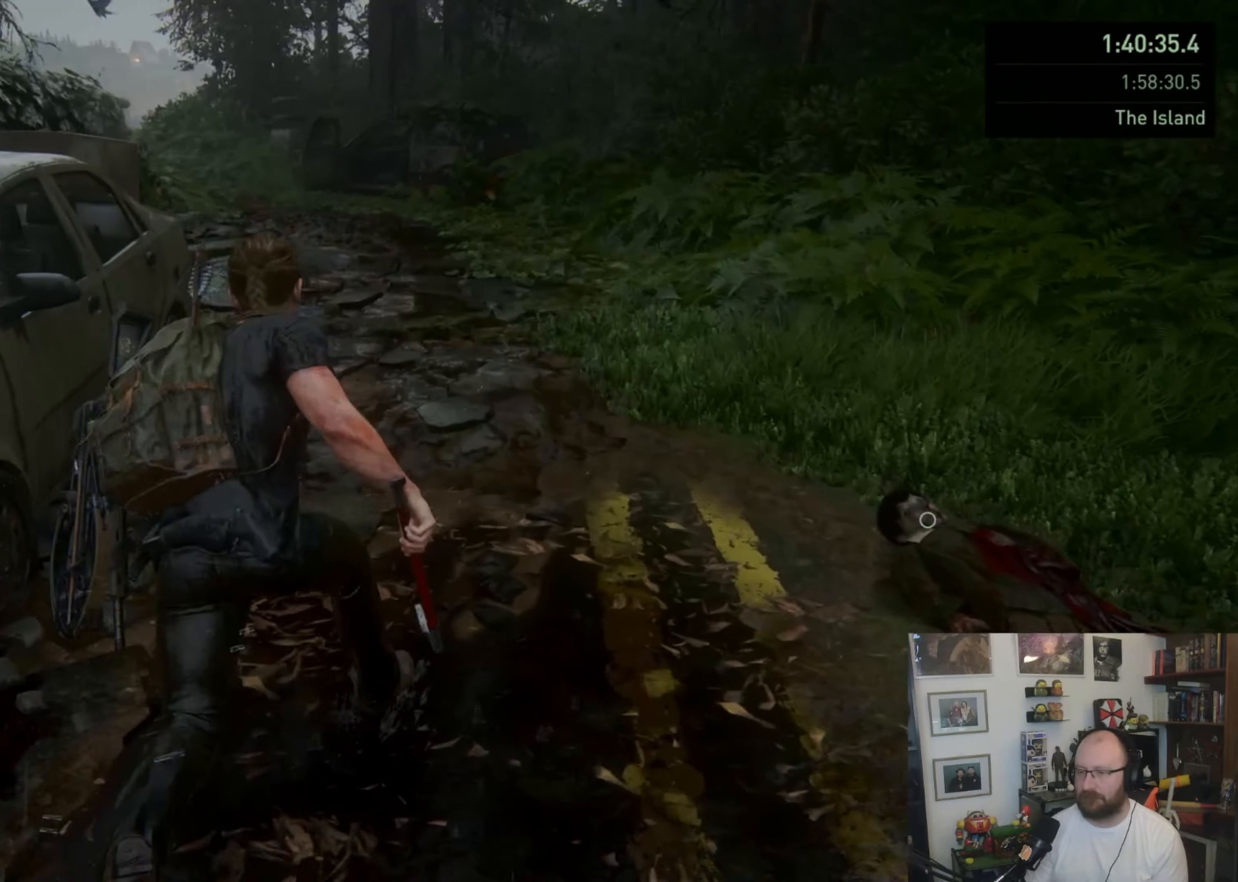
{"dt_ms": 500, "buttons": [], "left_stick": "up", "right_stick": "left", "button_events": [[167, "SQUARE", "up"], [500, "L1", "up"]]}
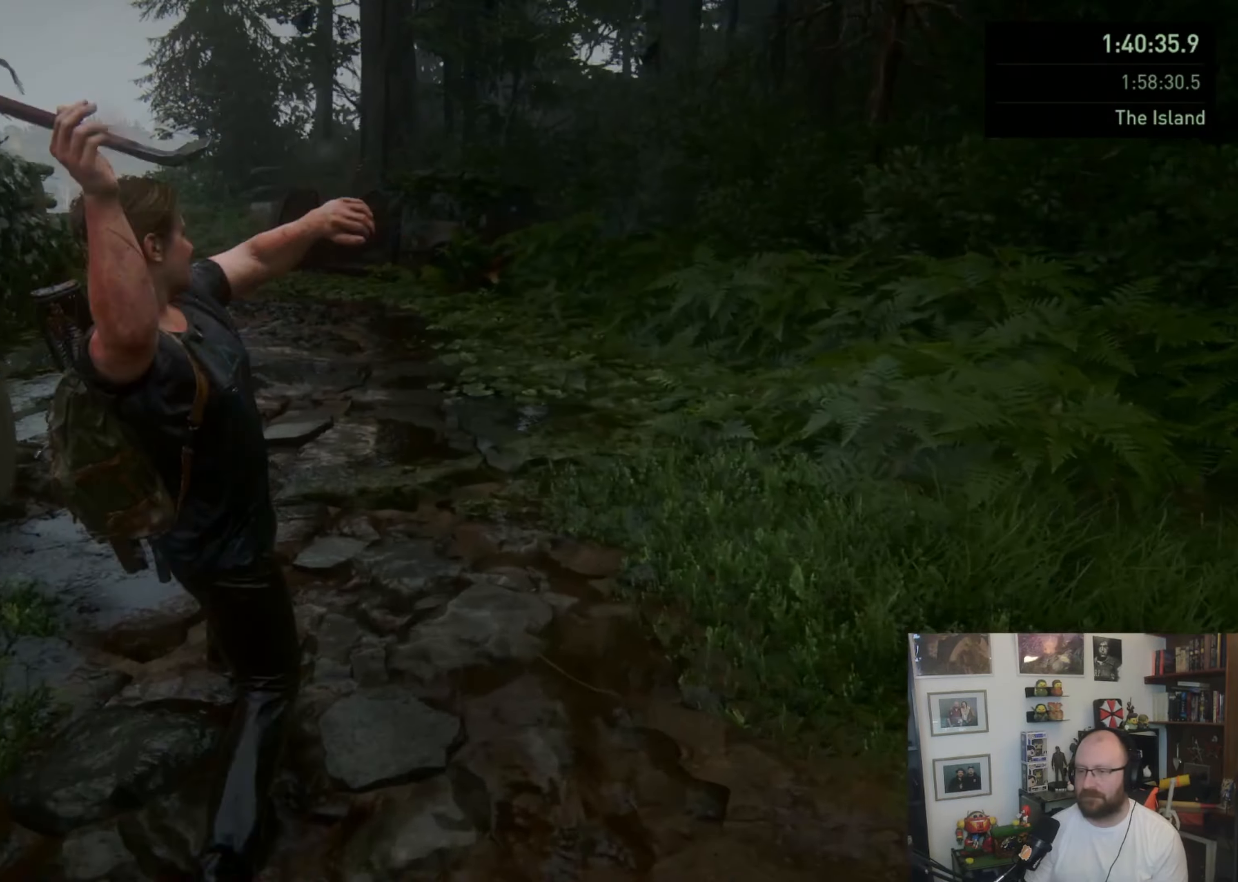
{"dt_ms": 500, "buttons": [], "left_stick": "up", "right_stick": "center", "button_events": [[167, "L1", "down"], [233, "L1", "up"], [333, "L1", "down"], [400, "L1", "up"]]}
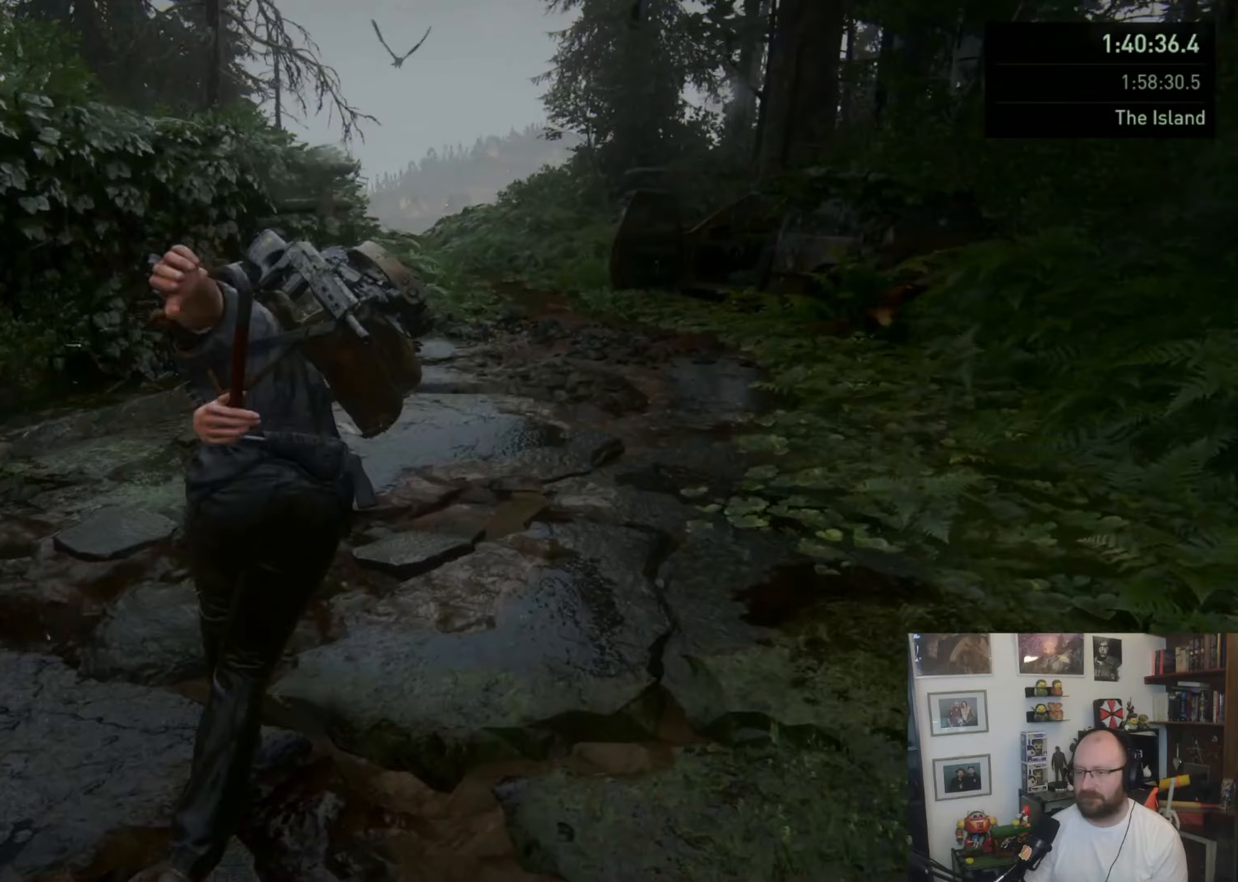
{"dt_ms": 500, "buttons": ["L1"], "left_stick": "up", "right_stick": "center", "button_events": [[167, "L1", "down"], [333, "SQUARE", "down"], [500, "SQUARE", "up"]]}
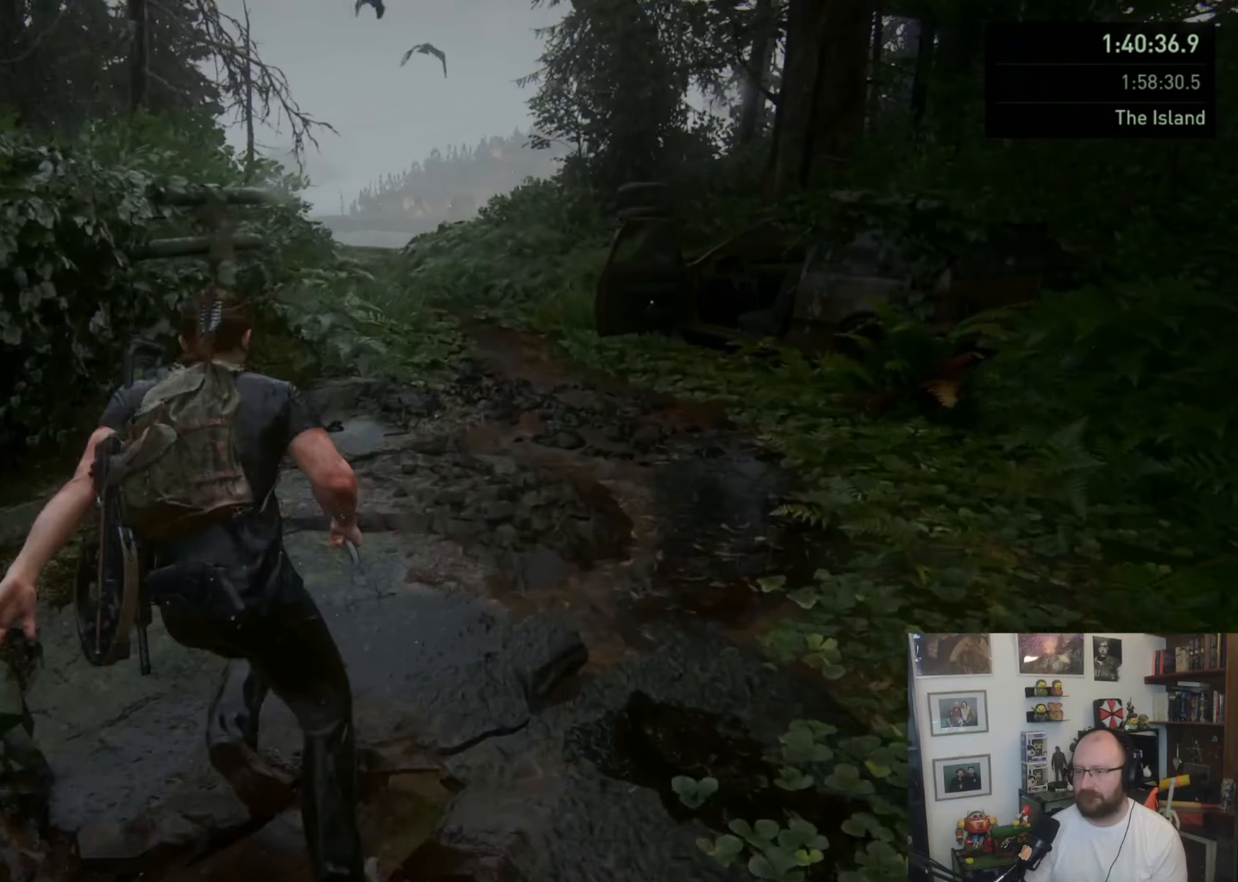
{"dt_ms": 500, "buttons": ["L1"], "left_stick": "up", "right_stick": "down-left", "button_events": [[333, "L1", "up"], [467, "L1", "down"]]}
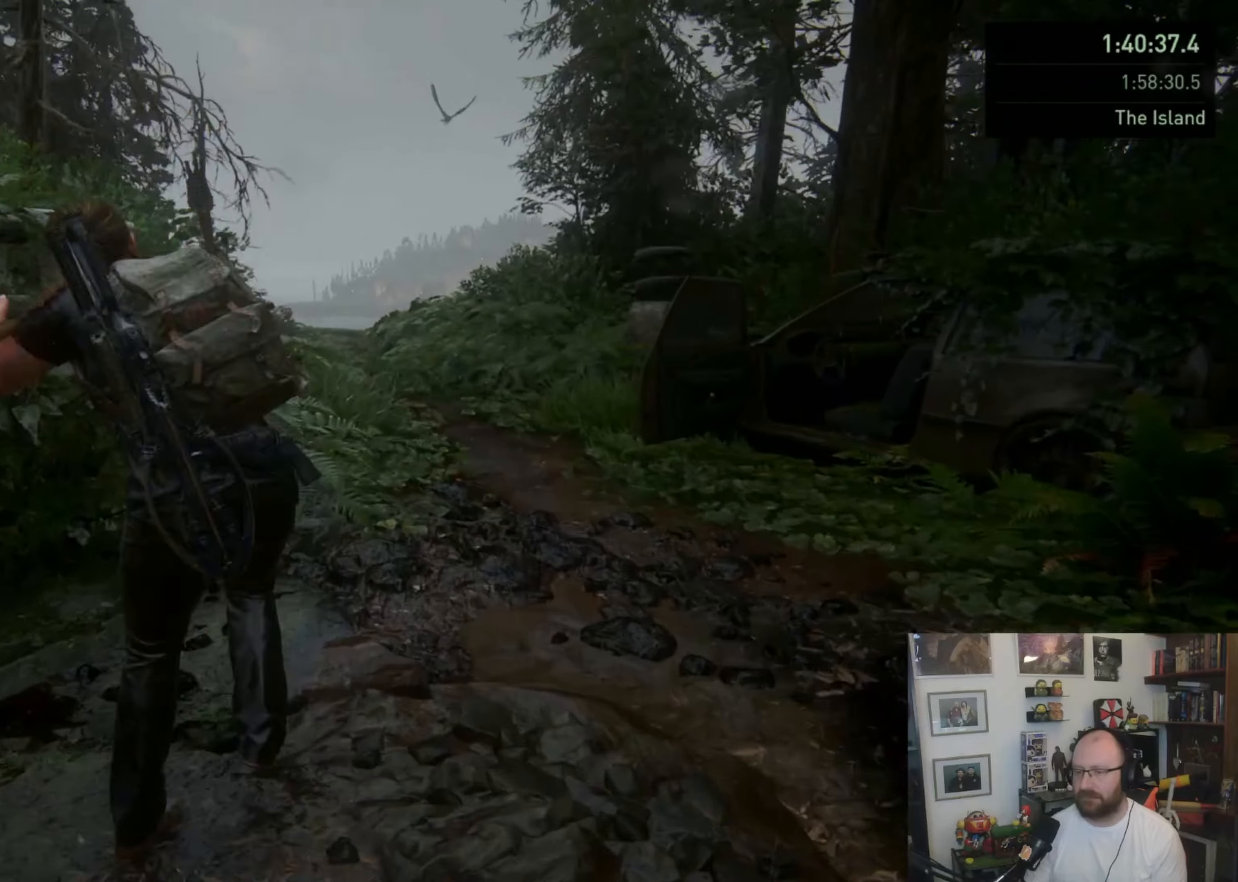
{"dt_ms": 500, "buttons": ["L1"], "left_stick": "up", "right_stick": "center", "button_events": [[100, "L1", "up"], [167, "L1", "down"], [233, "L1", "up"], [333, "L1", "down"], [400, "L1", "up"], [500, "L1", "down"]]}
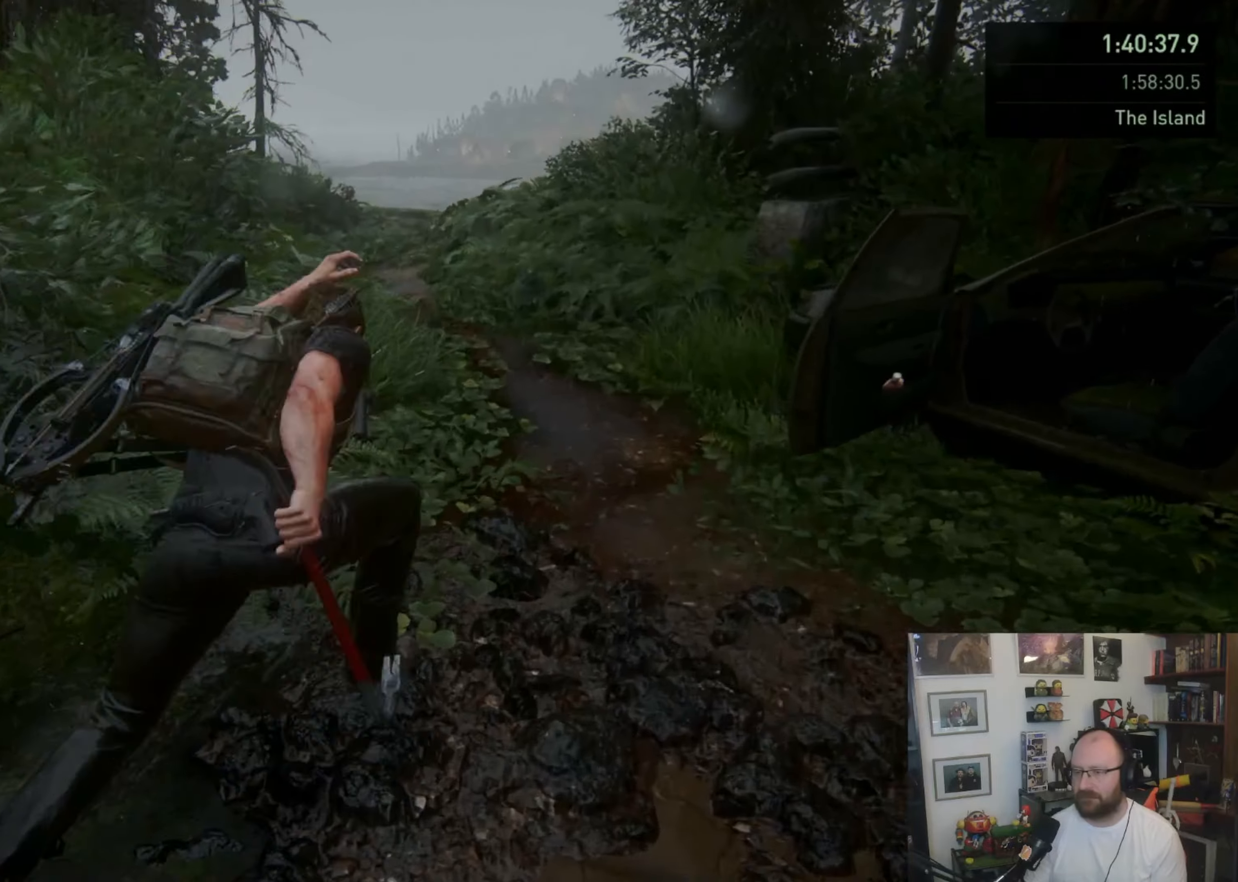
{"dt_ms": 500, "buttons": ["L1"], "left_stick": "up", "right_stick": "down", "button_events": [[133, "SQUARE", "down"], [267, "SQUARE", "up"]]}
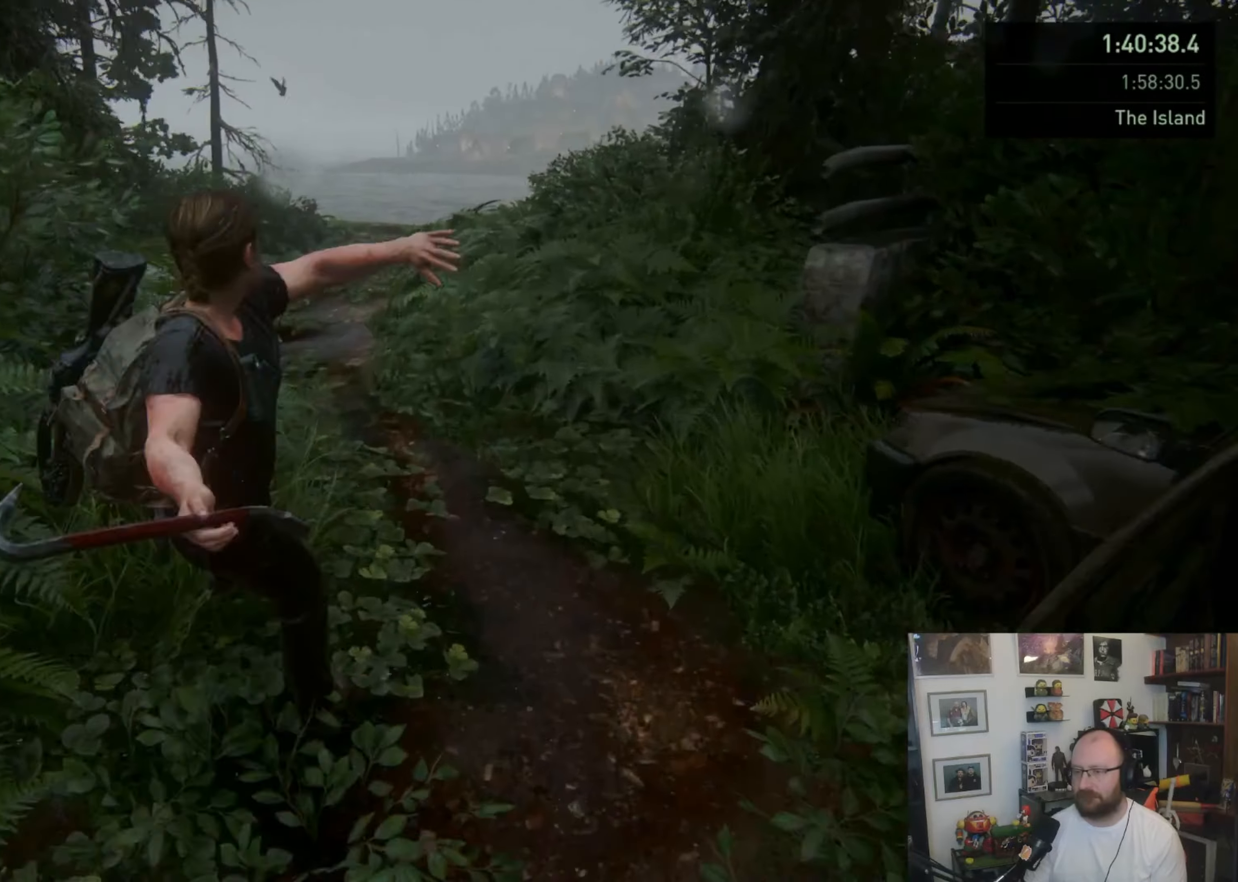
{"dt_ms": 500, "buttons": [], "left_stick": "up", "right_stick": "center", "button_events": [[67, "L1", "up"], [200, "L1", "down"], [300, "L1", "up"], [400, "L1", "down"], [467, "L1", "up"]]}
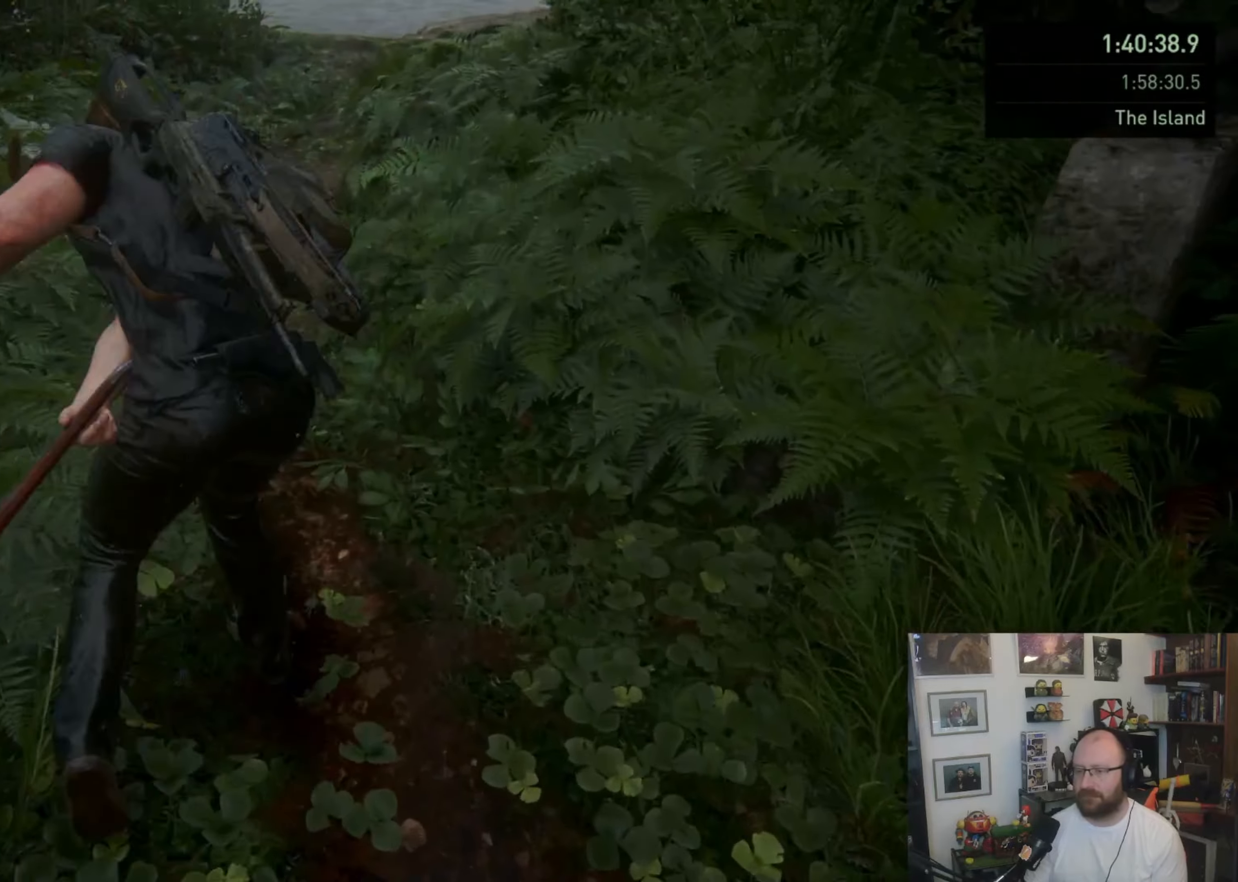
{"dt_ms": 500, "buttons": ["SQUARE", "L1"], "left_stick": "up", "right_stick": "center", "button_events": [[67, "L1", "down"], [133, "L1", "up"], [233, "L1", "down"], [300, "L1", "up"], [367, "L1", "down"], [400, "SQUARE", "down"]]}
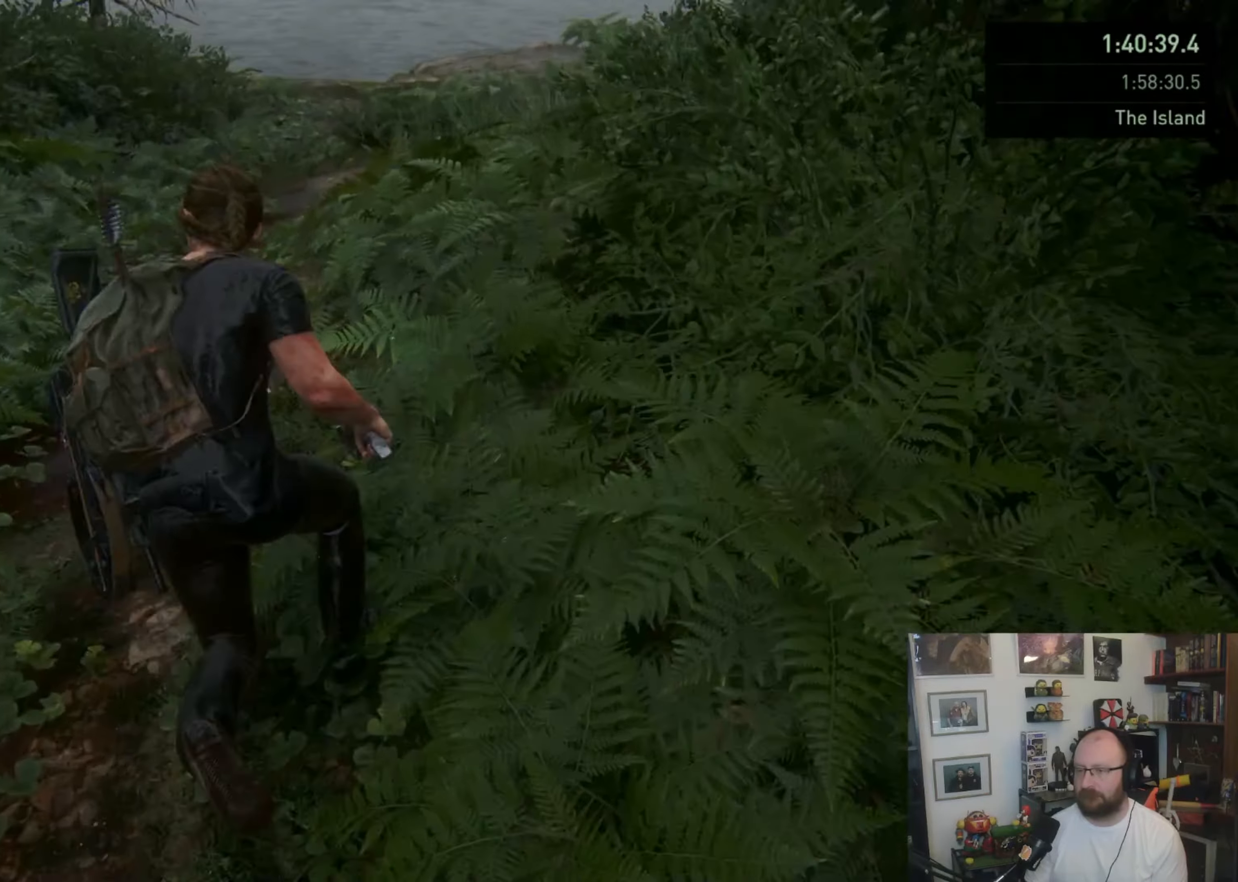
{"dt_ms": 500, "buttons": [], "left_stick": "up", "right_stick": "right", "button_events": [[33, "SQUARE", "up"], [433, "L1", "up"]]}
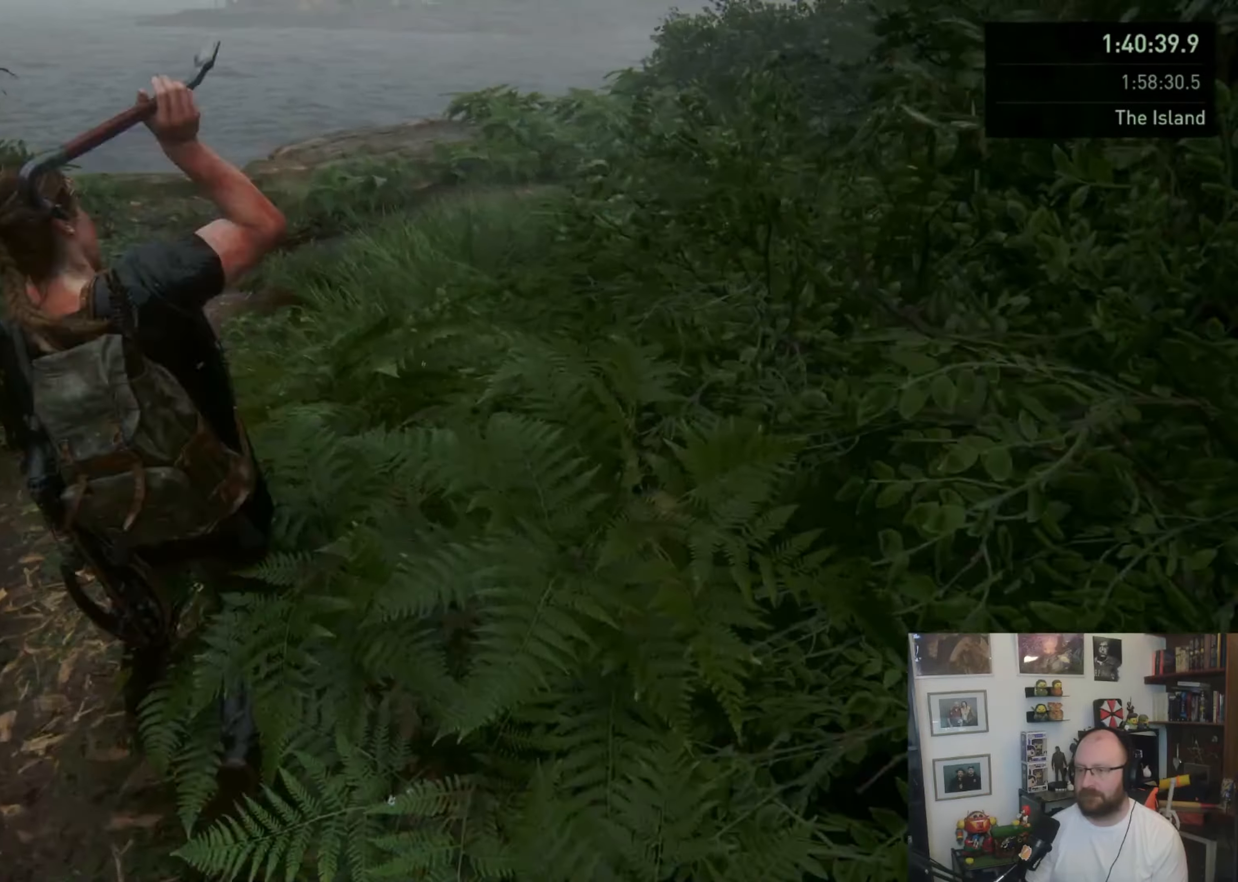
{"dt_ms": 500, "buttons": ["L1"], "left_stick": "up", "right_stick": "right", "button_events": [[67, "L1", "down"], [167, "L1", "up"], [267, "L1", "down"], [367, "L1", "up"], [467, "L1", "down"]]}
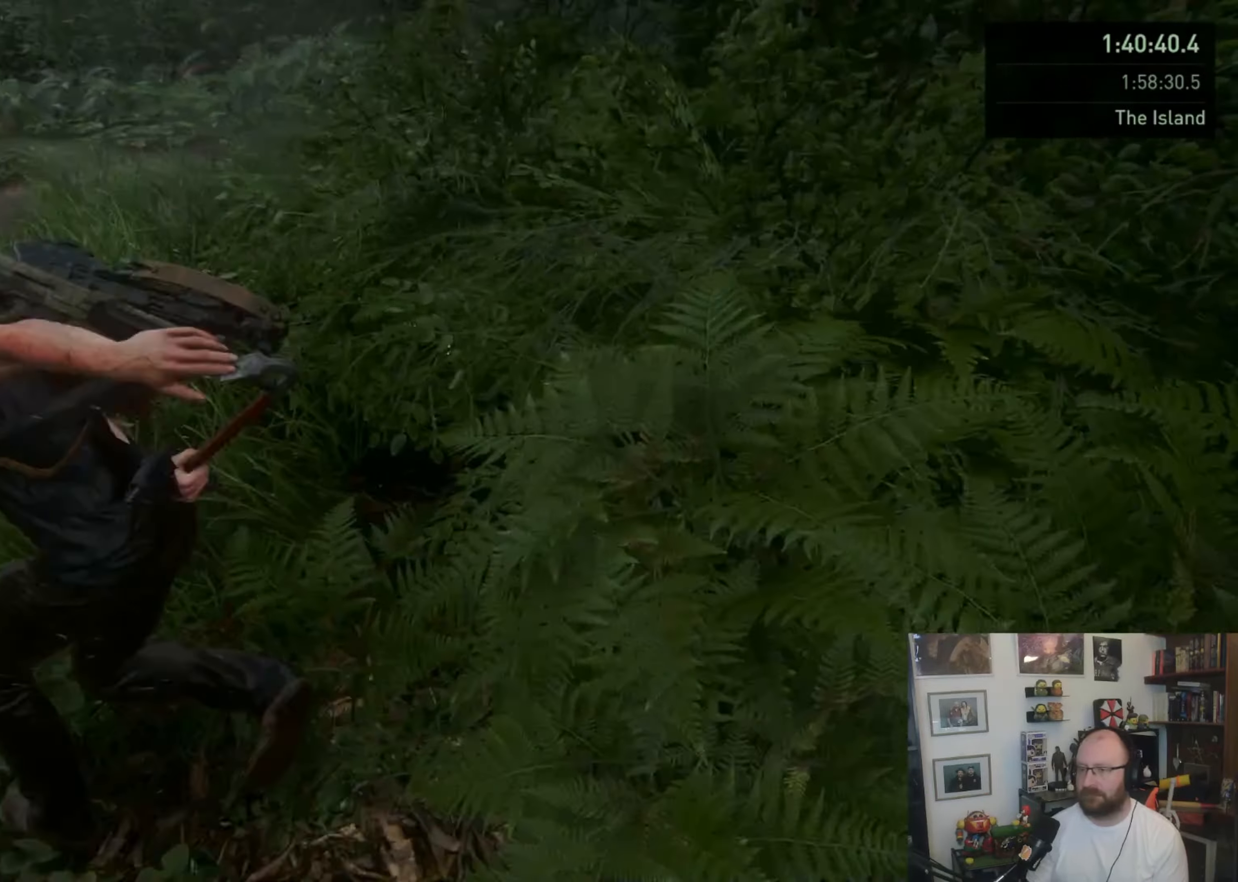
{"dt_ms": 1000, "buttons": [], "left_stick": "up-left", "right_stick": "right", "button_events": [[67, "L1", "up"], [167, "L1", "down"], [267, "SQUARE", "down"], [400, "SQUARE", "up"], [700, "L1", "up"], [900, "L1", "down"], [1000, "L1", "up"]]}
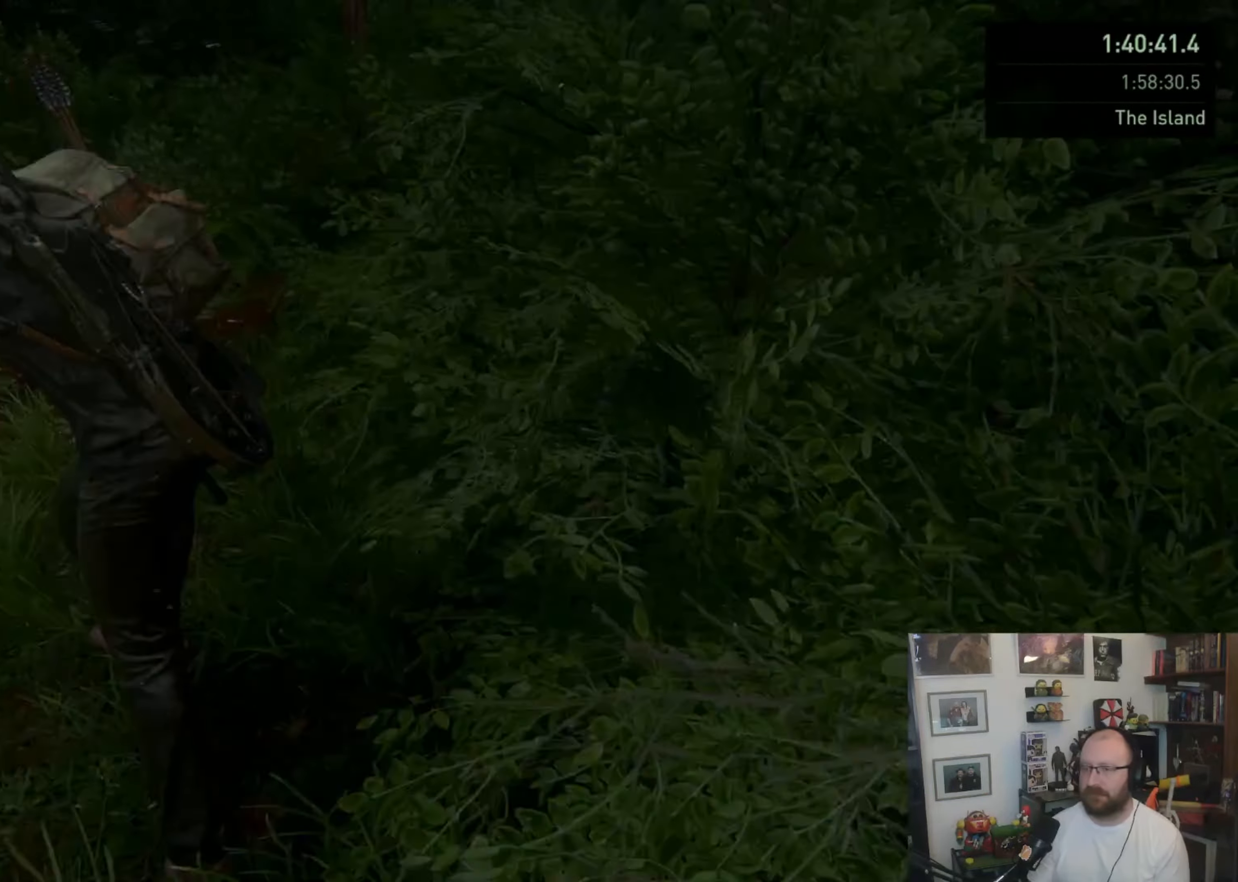
{"dt_ms": 500, "buttons": [], "left_stick": "down-left", "right_stick": "up-right", "button_events": []}
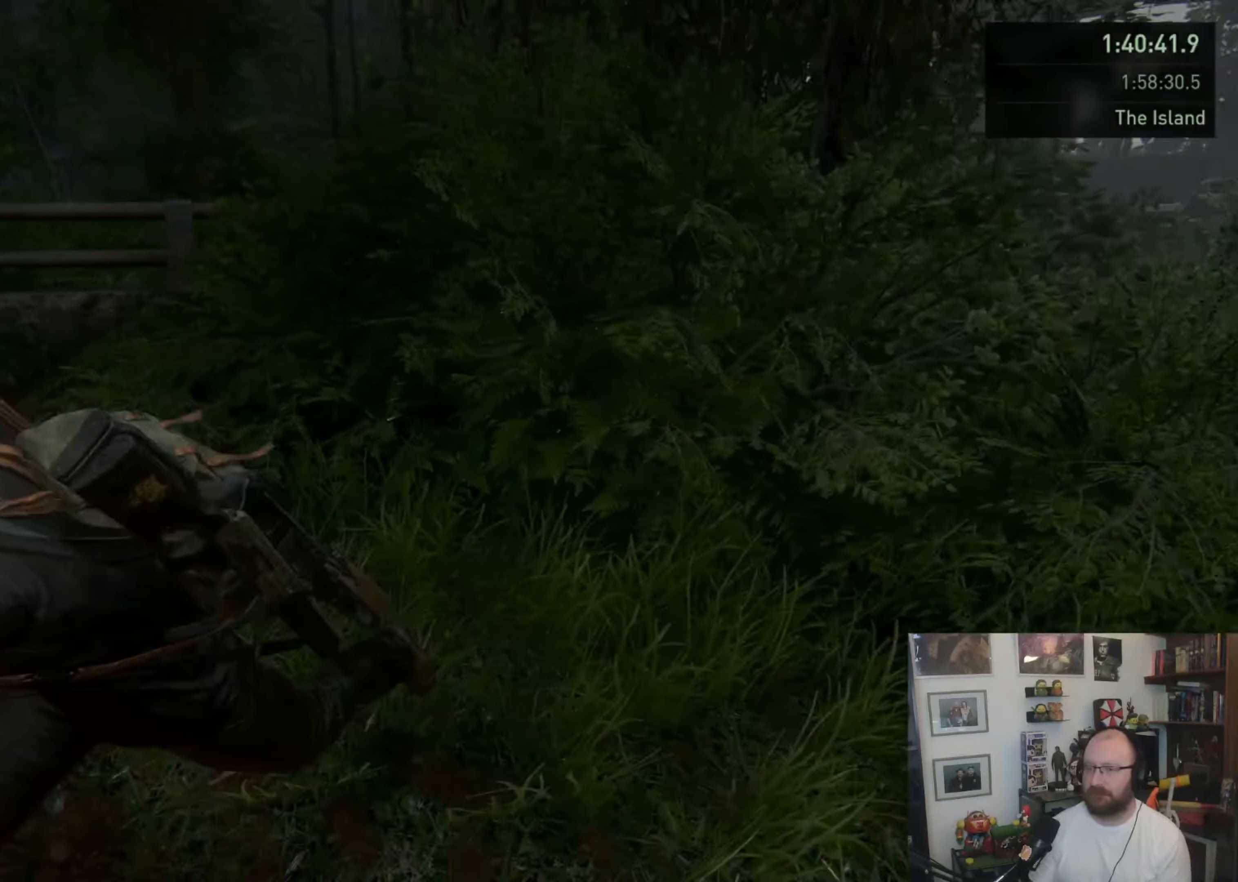
{"dt_ms": 500, "buttons": [], "left_stick": "center", "right_stick": "center", "button_events": []}
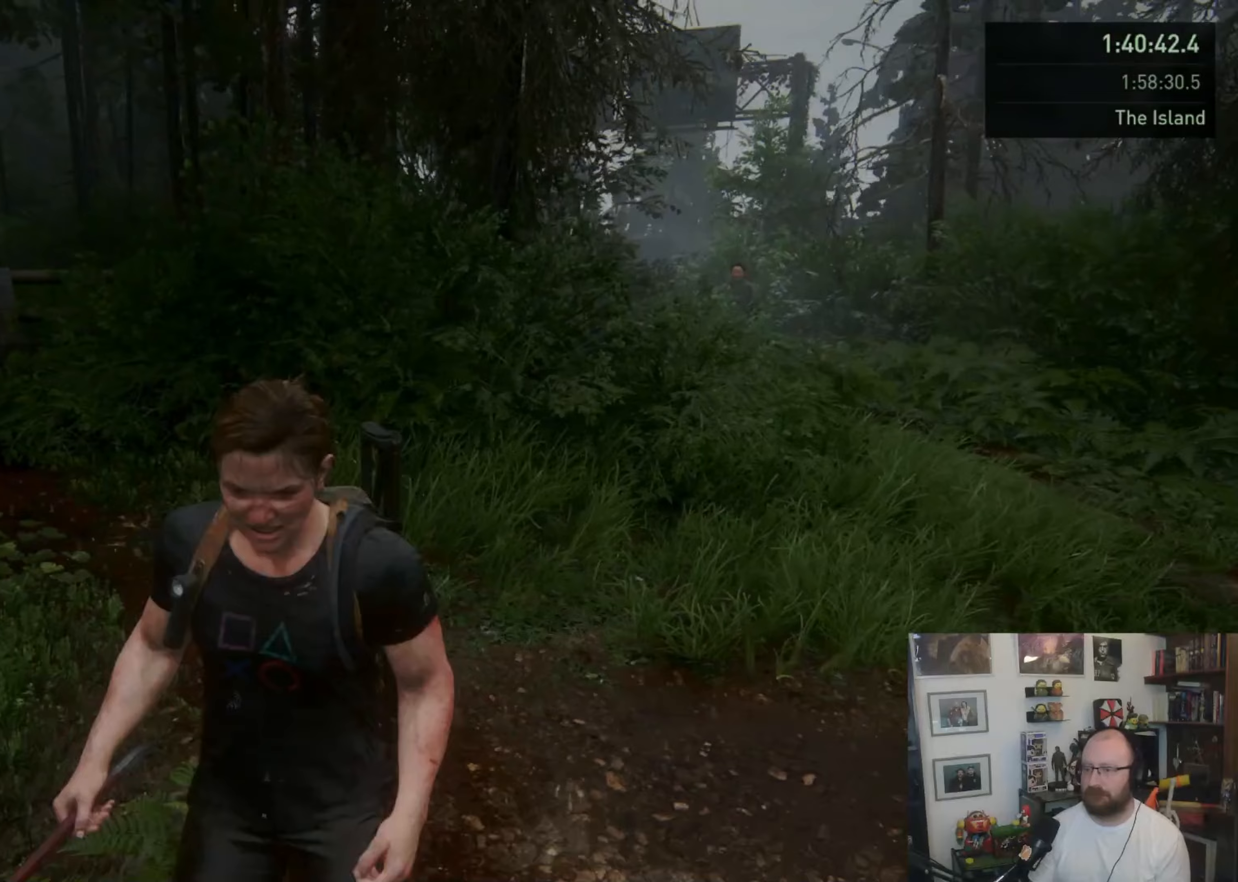
{"dt_ms": 500, "buttons": [], "left_stick": "center", "right_stick": "center", "button_events": []}
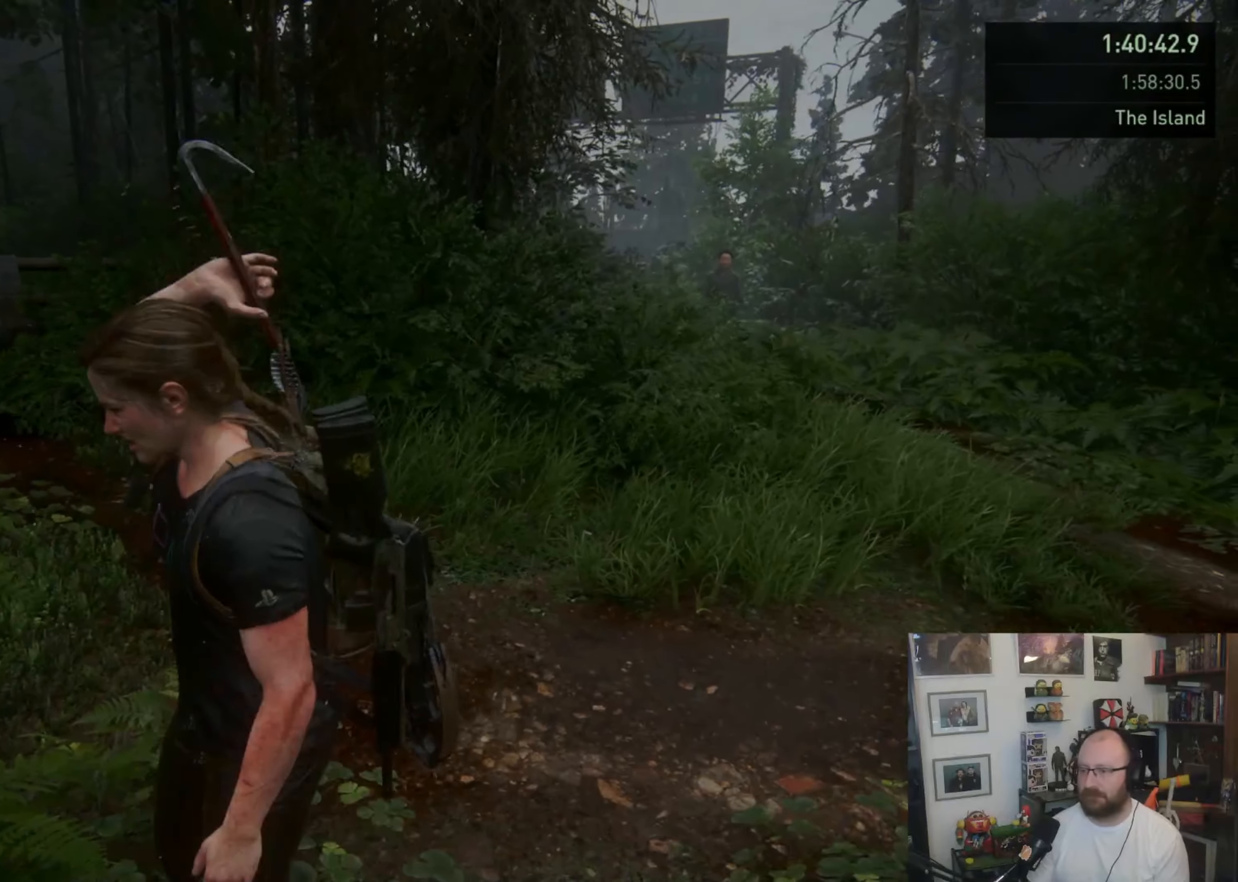
{"dt_ms": 500, "buttons": [], "left_stick": "center", "right_stick": "center", "button_events": []}